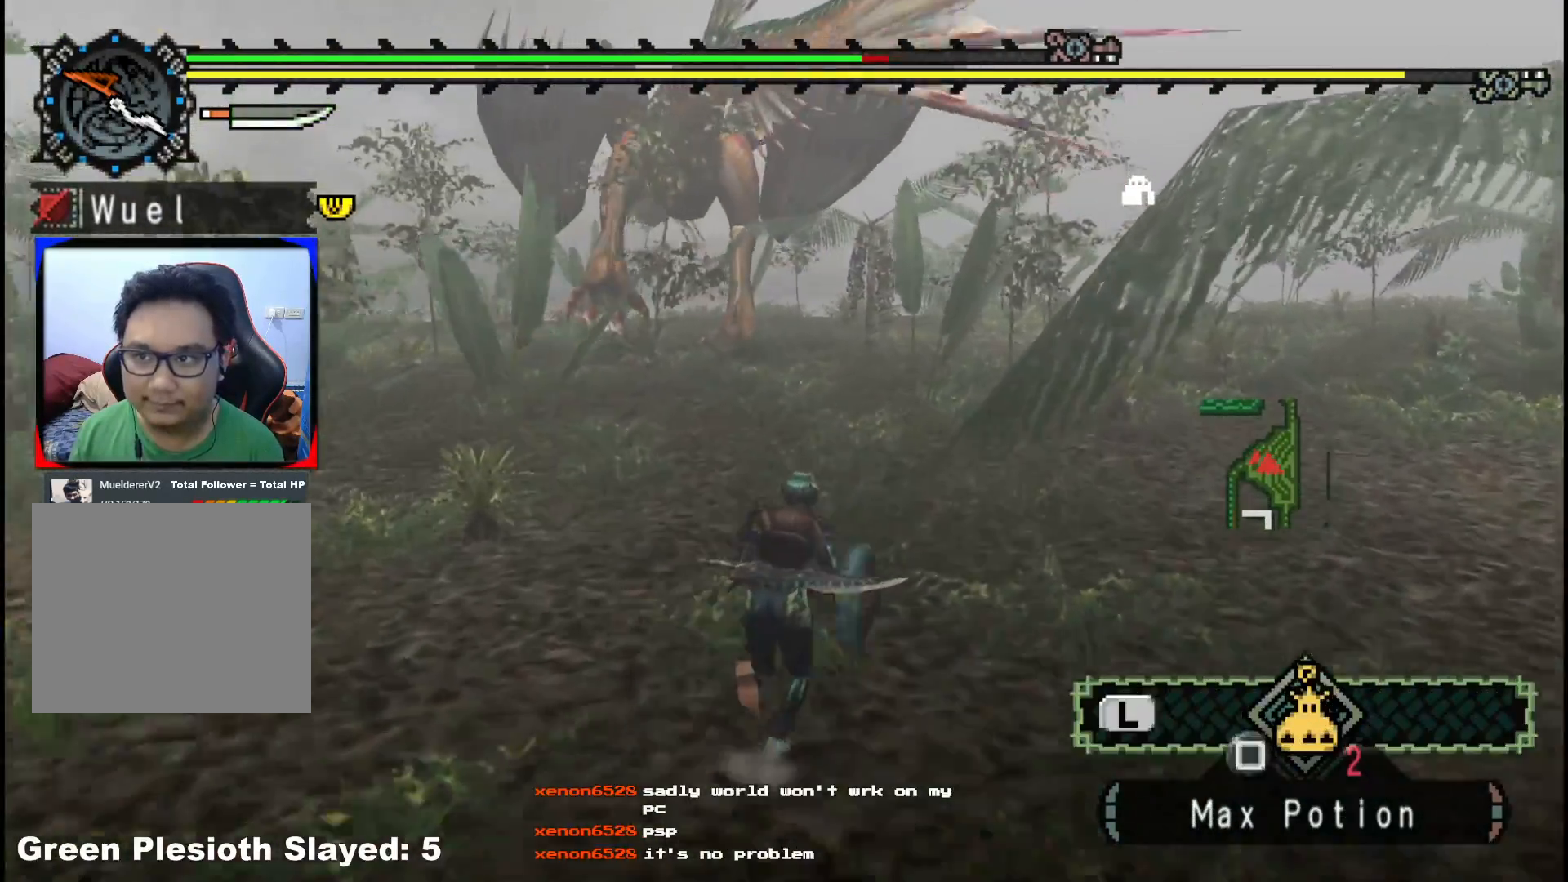
Gameplay with a controller (Xbox layout); each line is a JSON object with the inputs held at the frame after it (dt_ms = milliseconds from this image to that frame). "events" lists button and stick changes between this image and that frame as [ms after this image, input, new state], when the widget could be followed in between. Not read: L2 L3 R3.
{"dt_ms": 500, "buttons": [], "left_stick": "up", "right_stick": "center", "events": [[33, "R1", "up"]]}
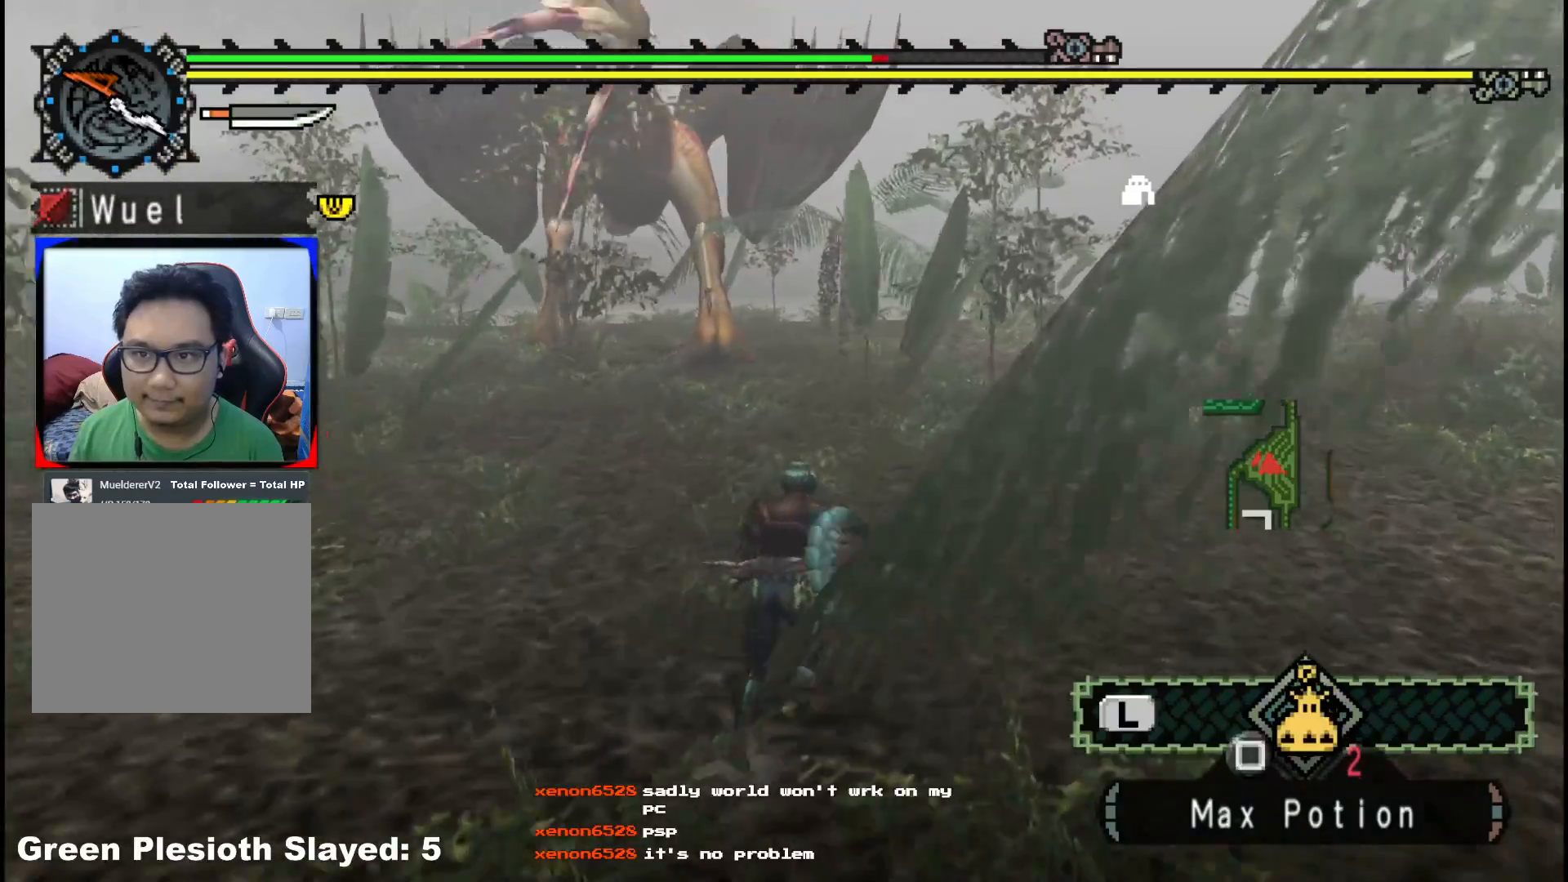
{"dt_ms": 500, "buttons": [], "left_stick": "up", "right_stick": "center", "events": []}
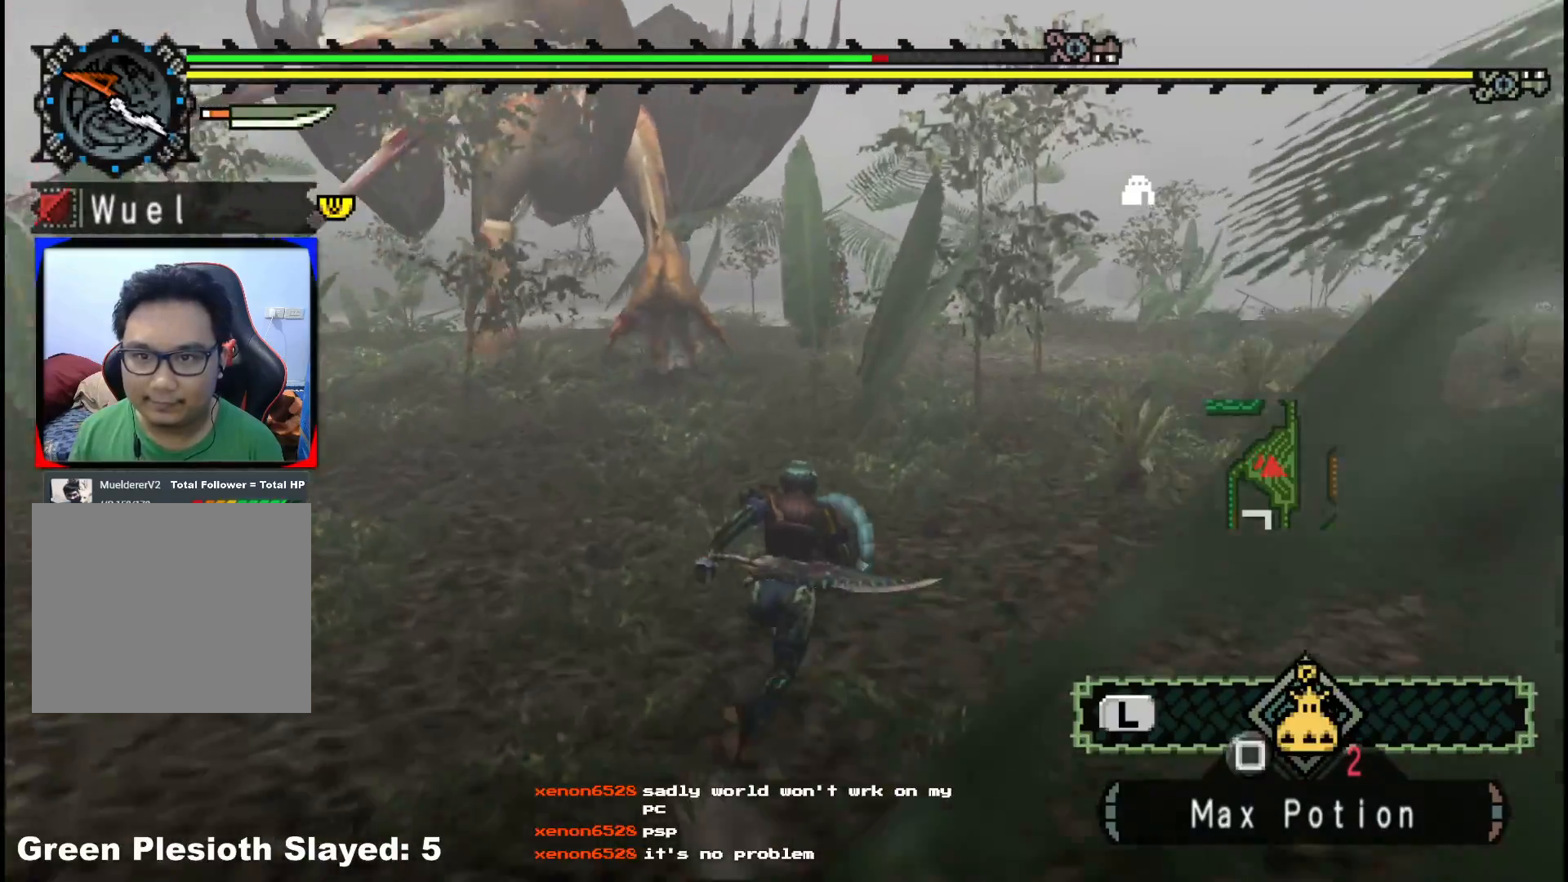
{"dt_ms": 500, "buttons": [], "left_stick": "up", "right_stick": "center", "events": [[133, "right_stick", "left"], [300, "right_stick", "center"]]}
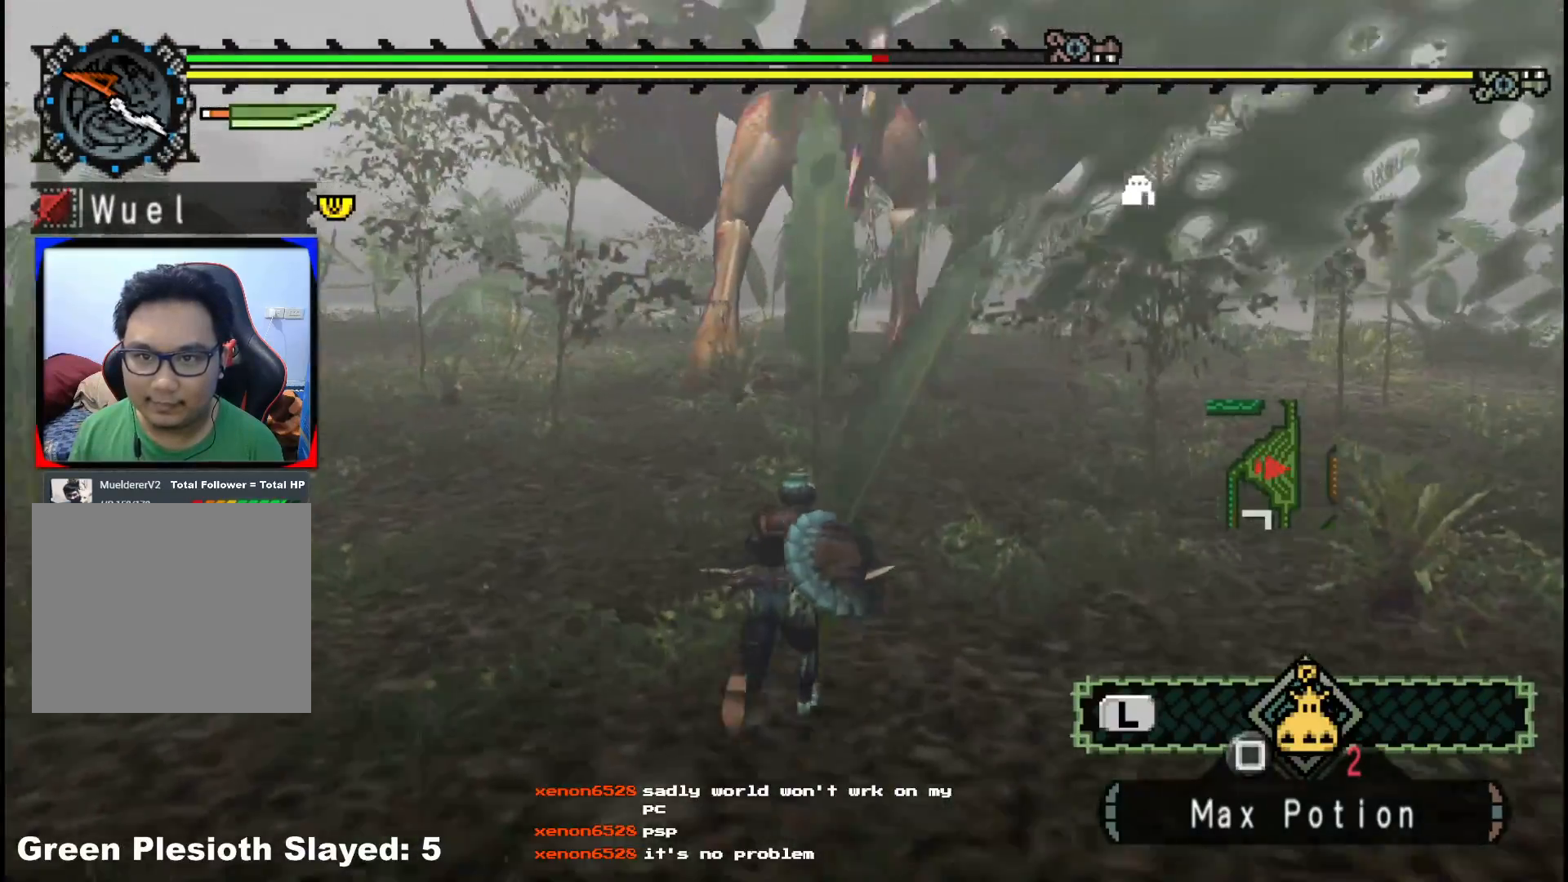
{"dt_ms": 500, "buttons": [], "left_stick": "up", "right_stick": "center", "events": []}
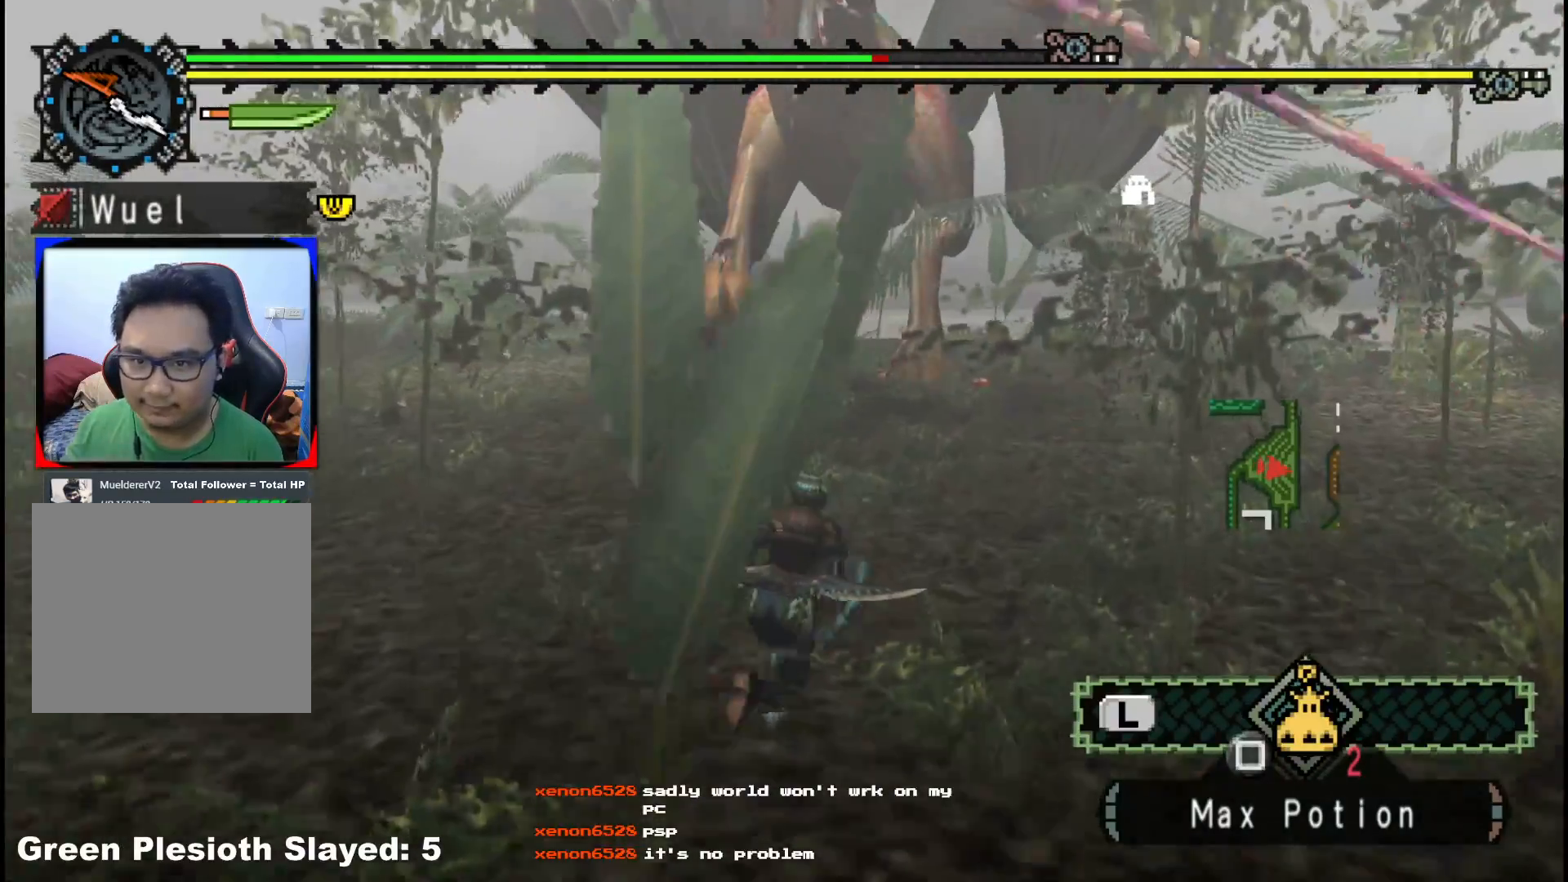
{"dt_ms": 500, "buttons": [], "left_stick": "up", "right_stick": "center", "events": []}
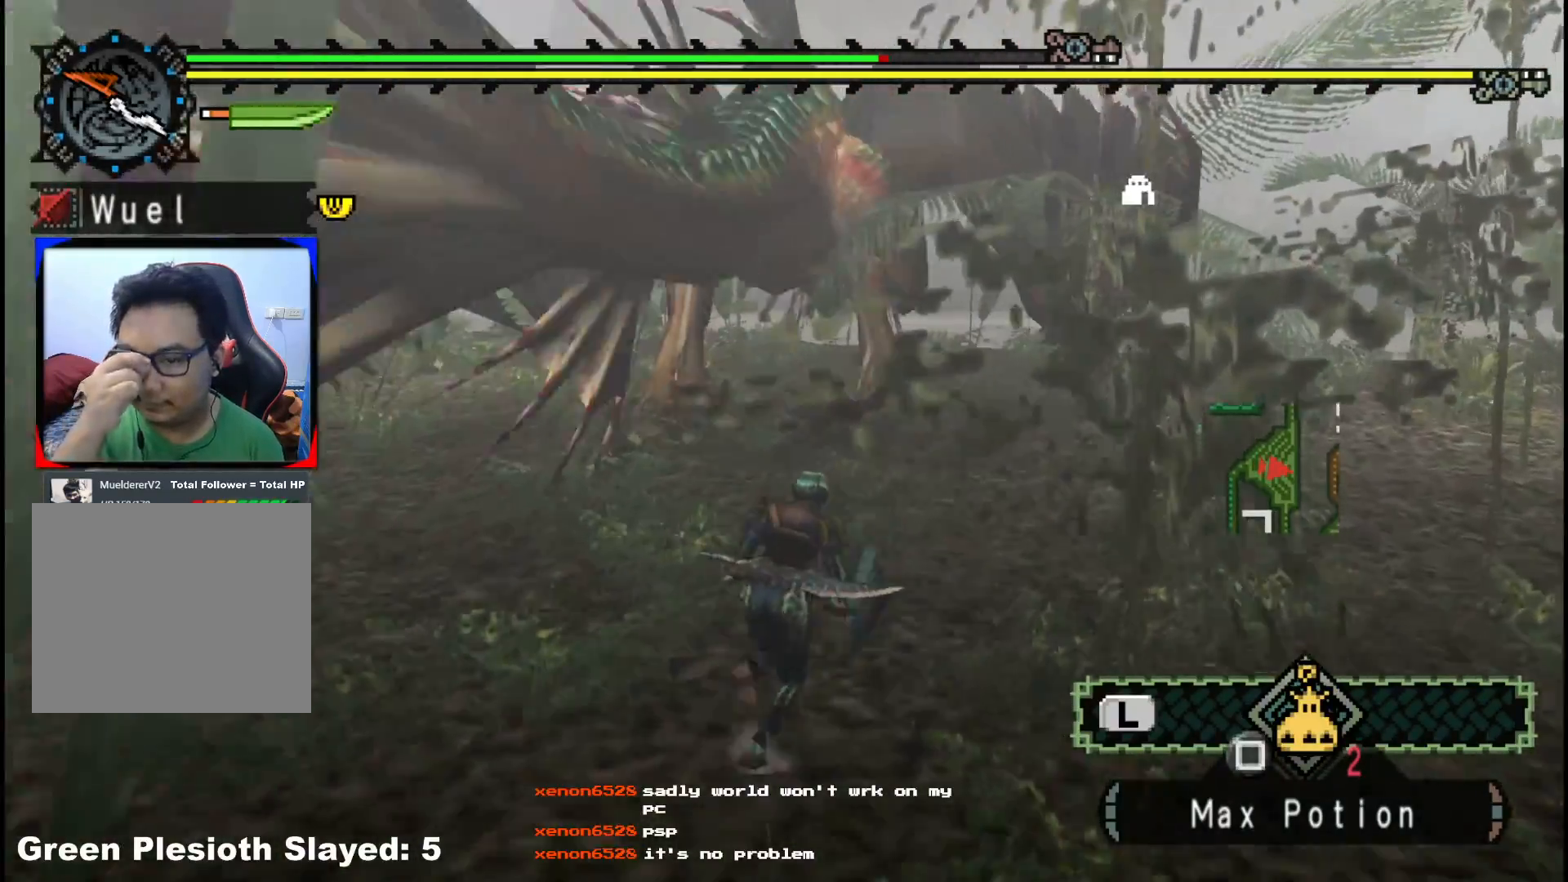
{"dt_ms": 500, "buttons": [], "left_stick": "up", "right_stick": "center", "events": []}
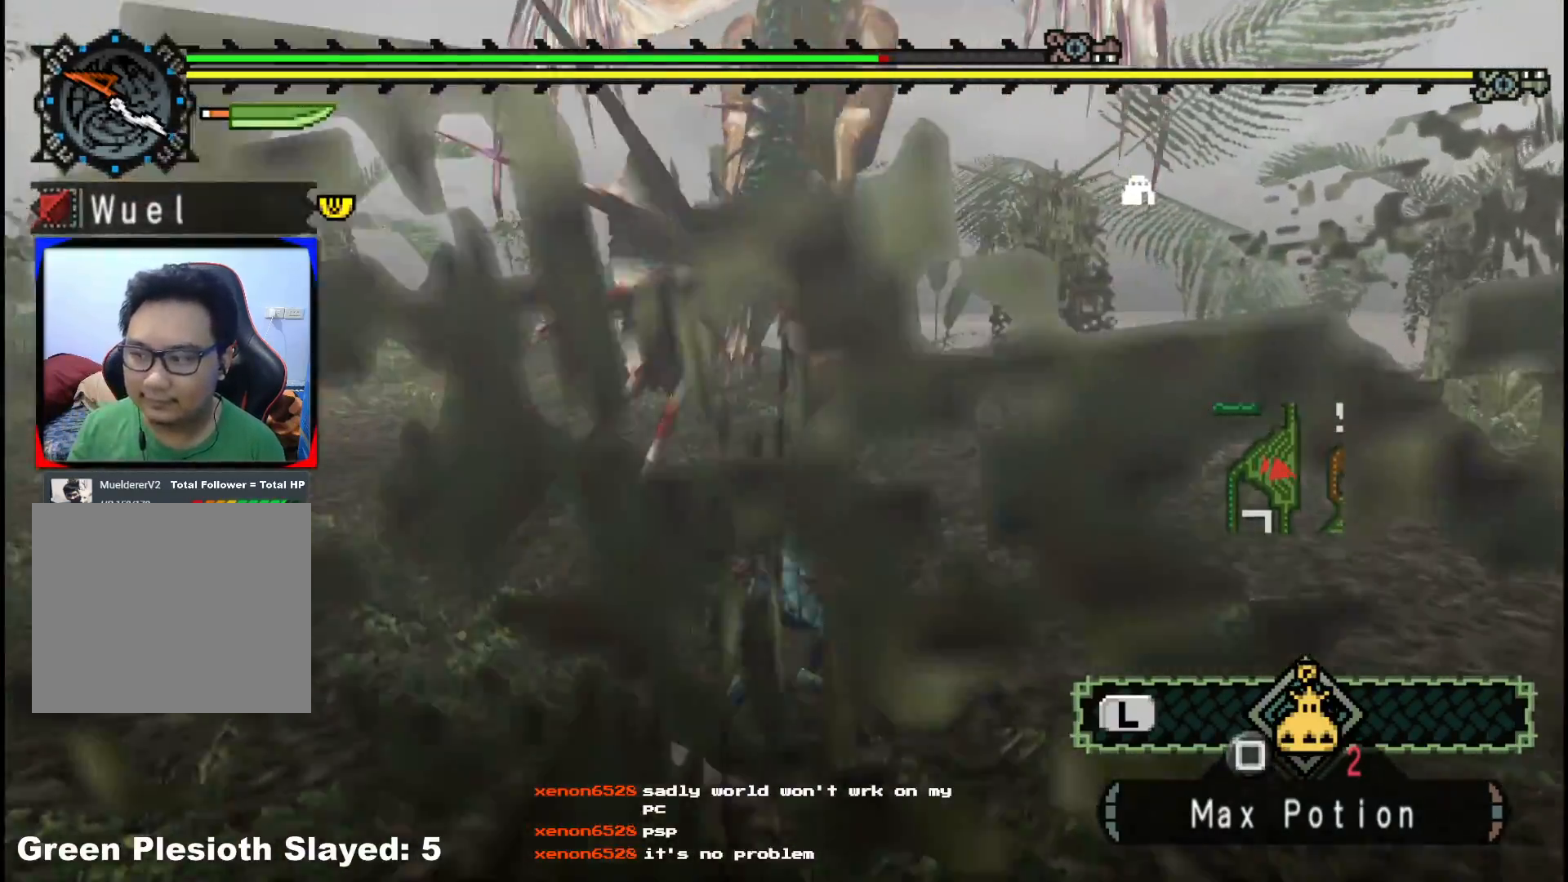
{"dt_ms": 500, "buttons": [], "left_stick": "up", "right_stick": "center", "events": []}
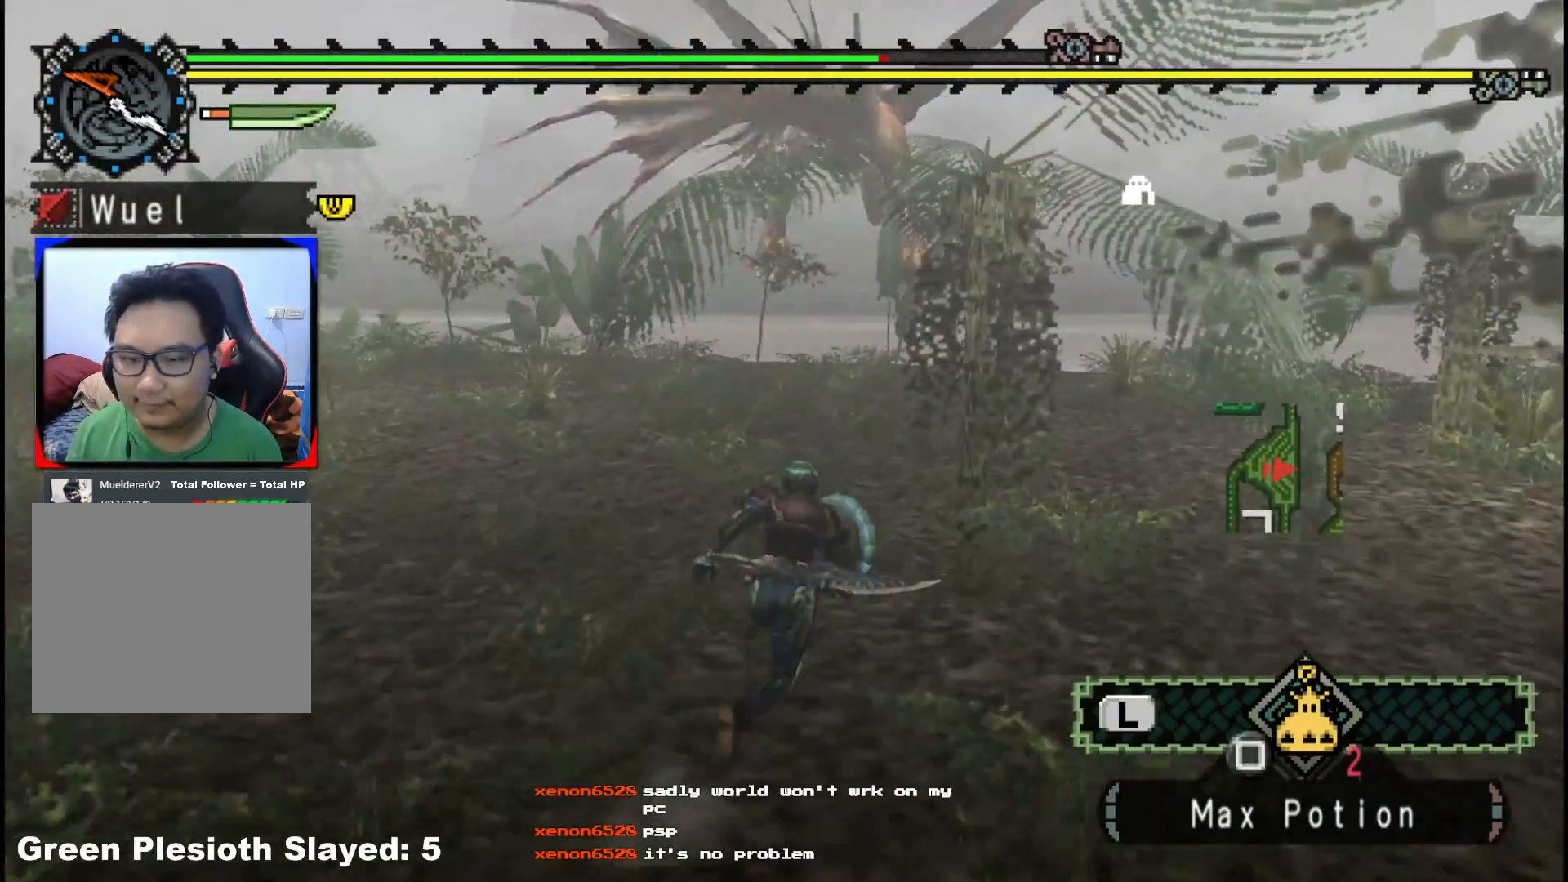
{"dt_ms": 500, "buttons": [], "left_stick": "up", "right_stick": "center", "events": []}
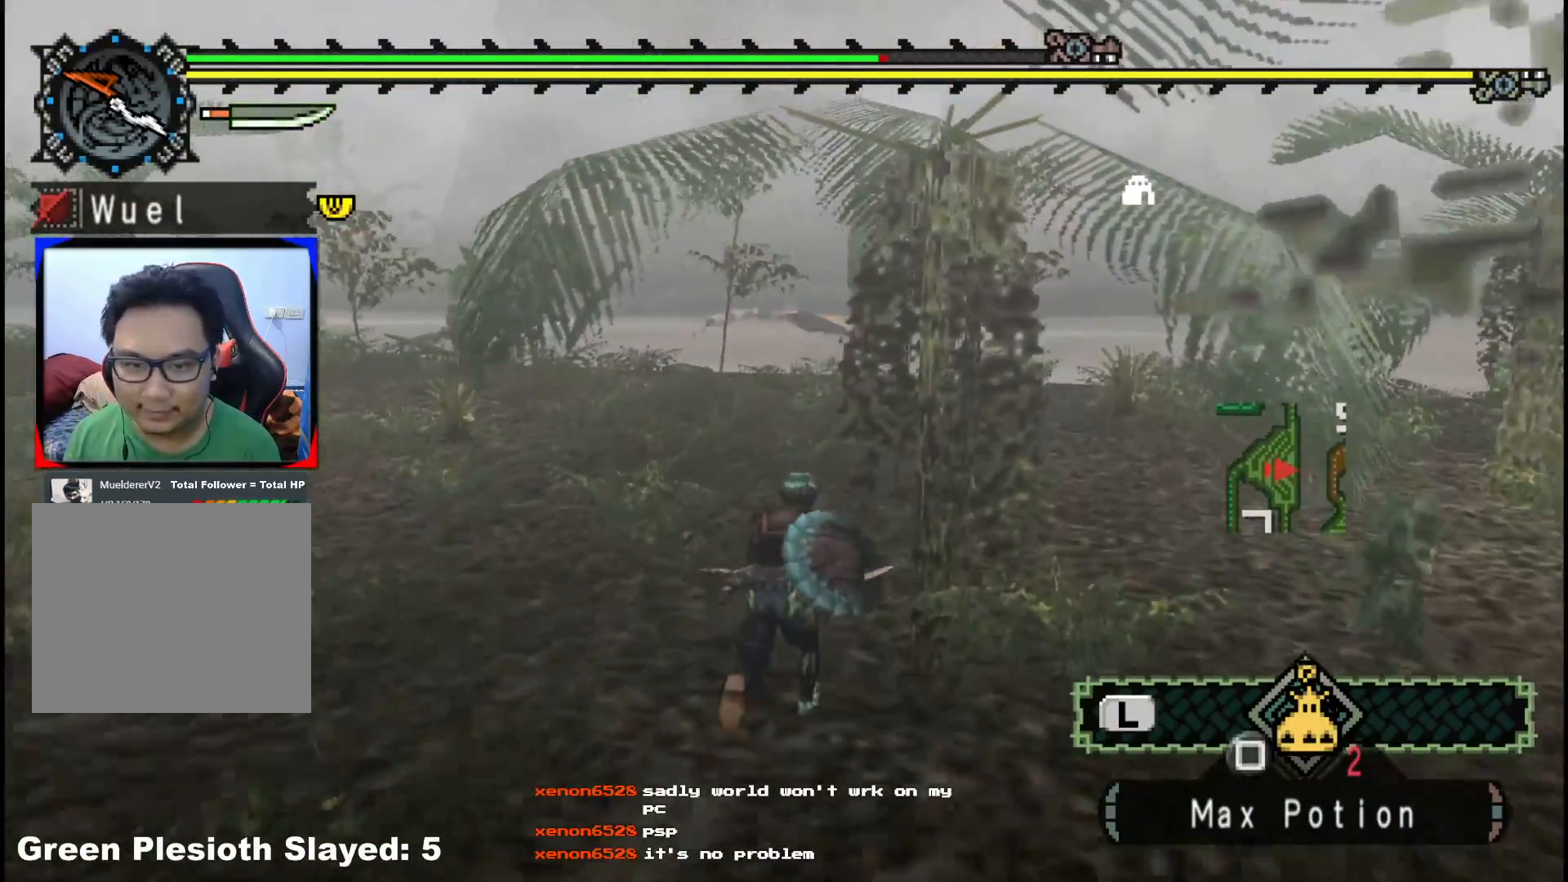
{"dt_ms": 500, "buttons": [], "left_stick": "up", "right_stick": "center", "events": []}
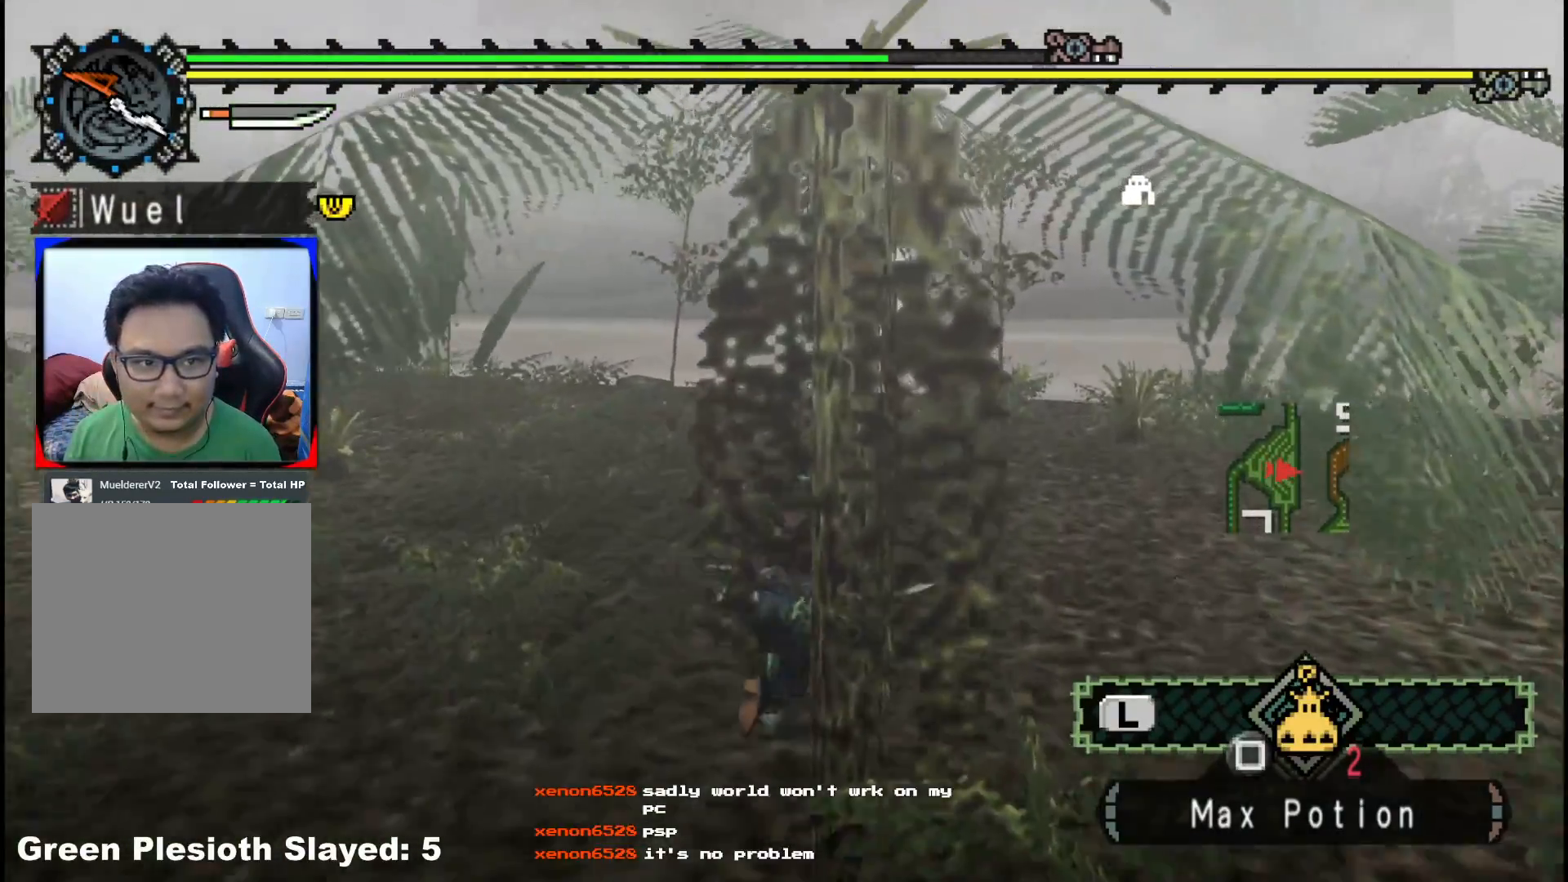
{"dt_ms": 500, "buttons": [], "left_stick": "up-right", "right_stick": "center", "events": [[67, "left_stick", "up-right"]]}
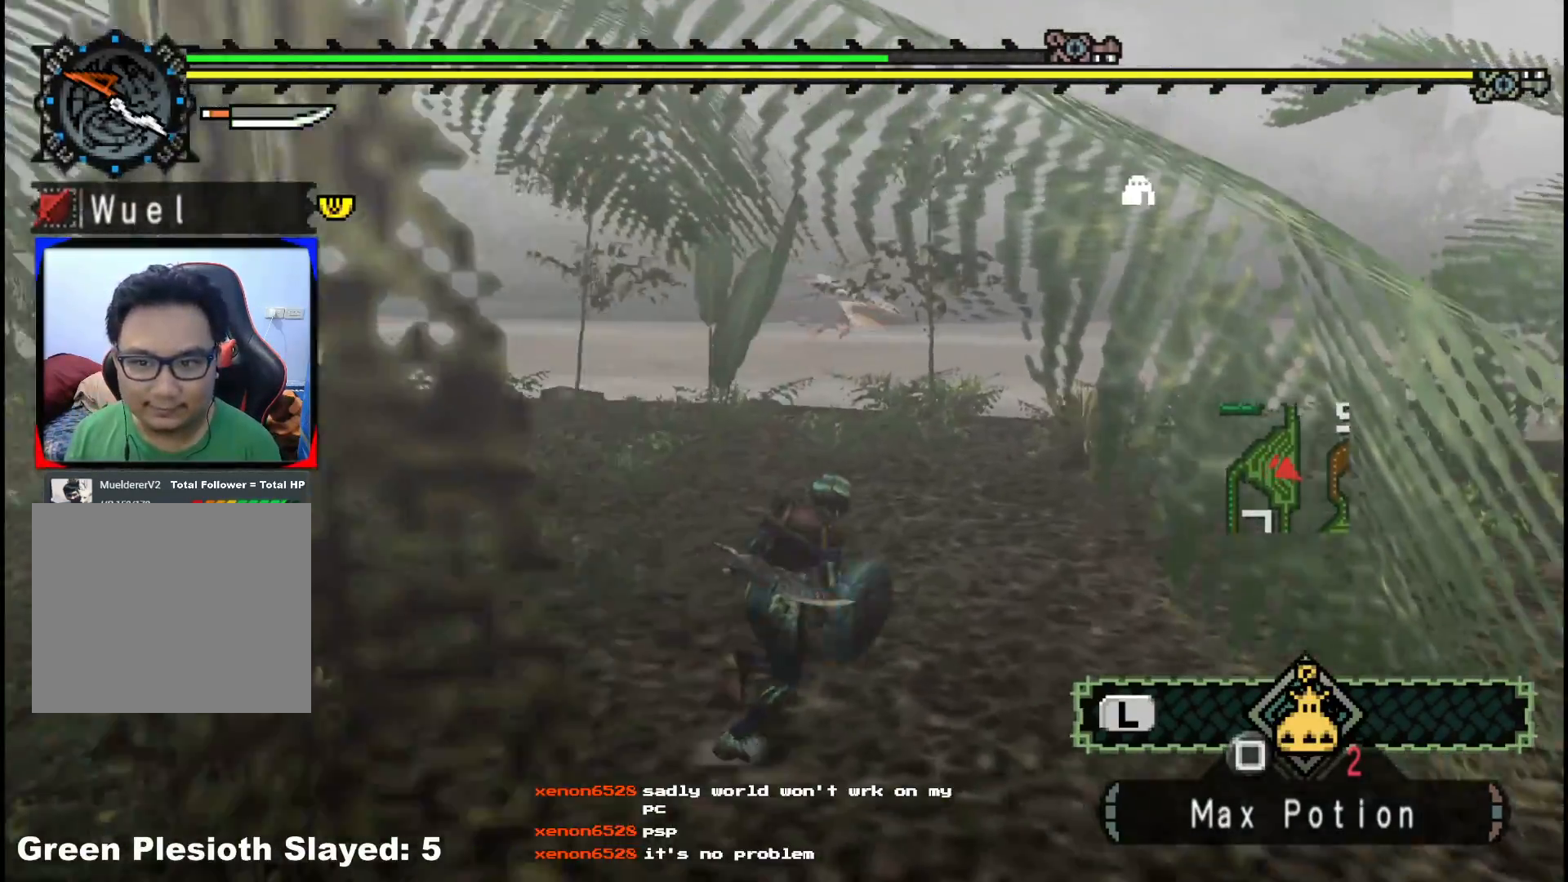
{"dt_ms": 500, "buttons": [], "left_stick": "up", "right_stick": "center", "events": [[133, "left_stick", "up"]]}
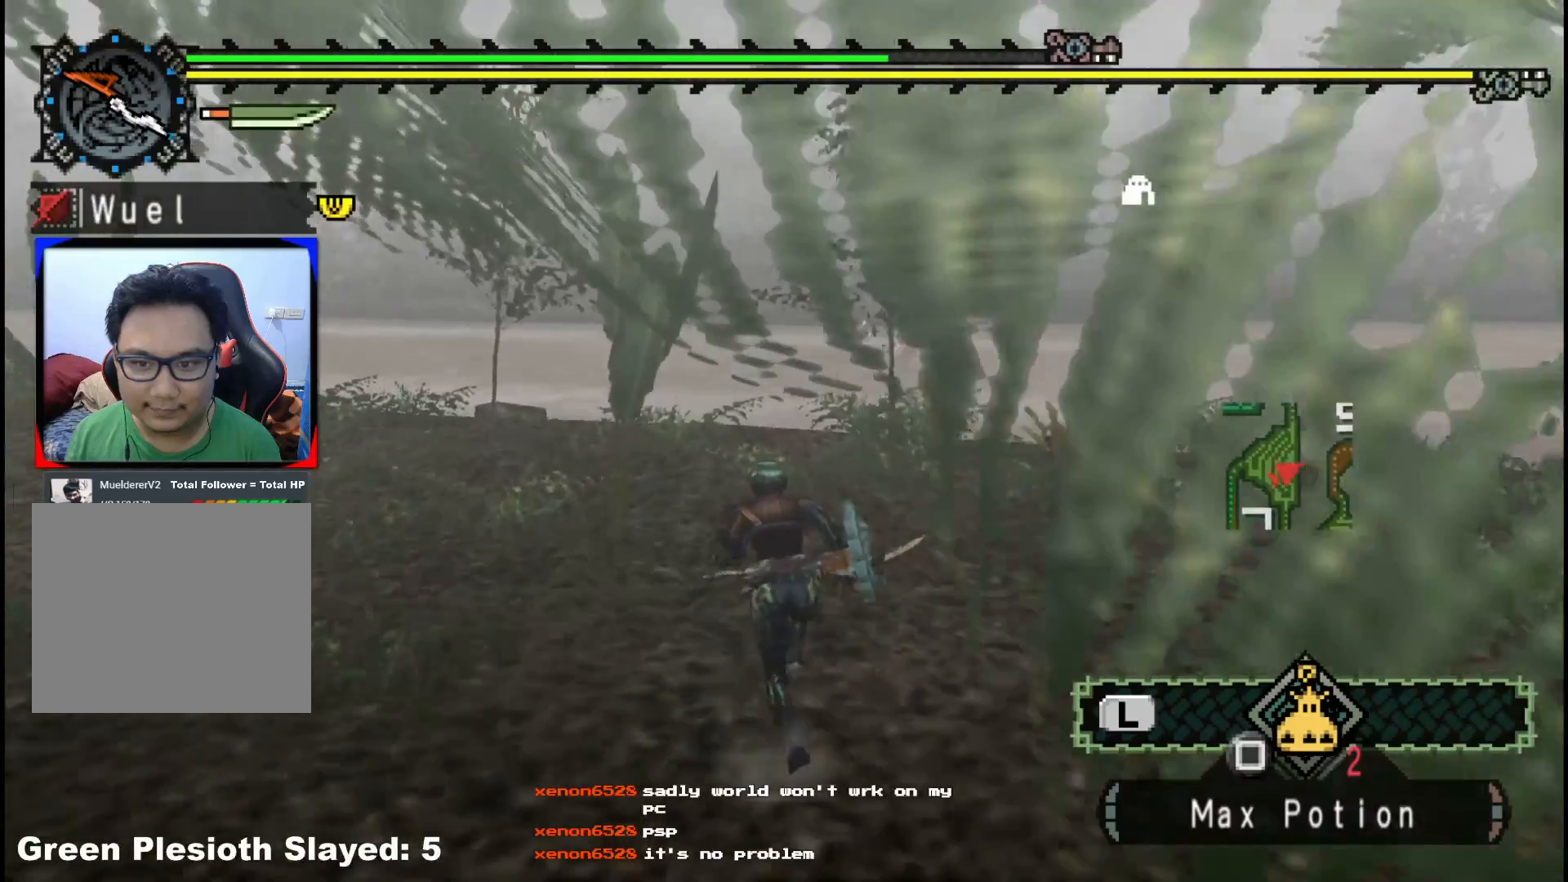
{"dt_ms": 500, "buttons": [], "left_stick": "up", "right_stick": "center", "events": []}
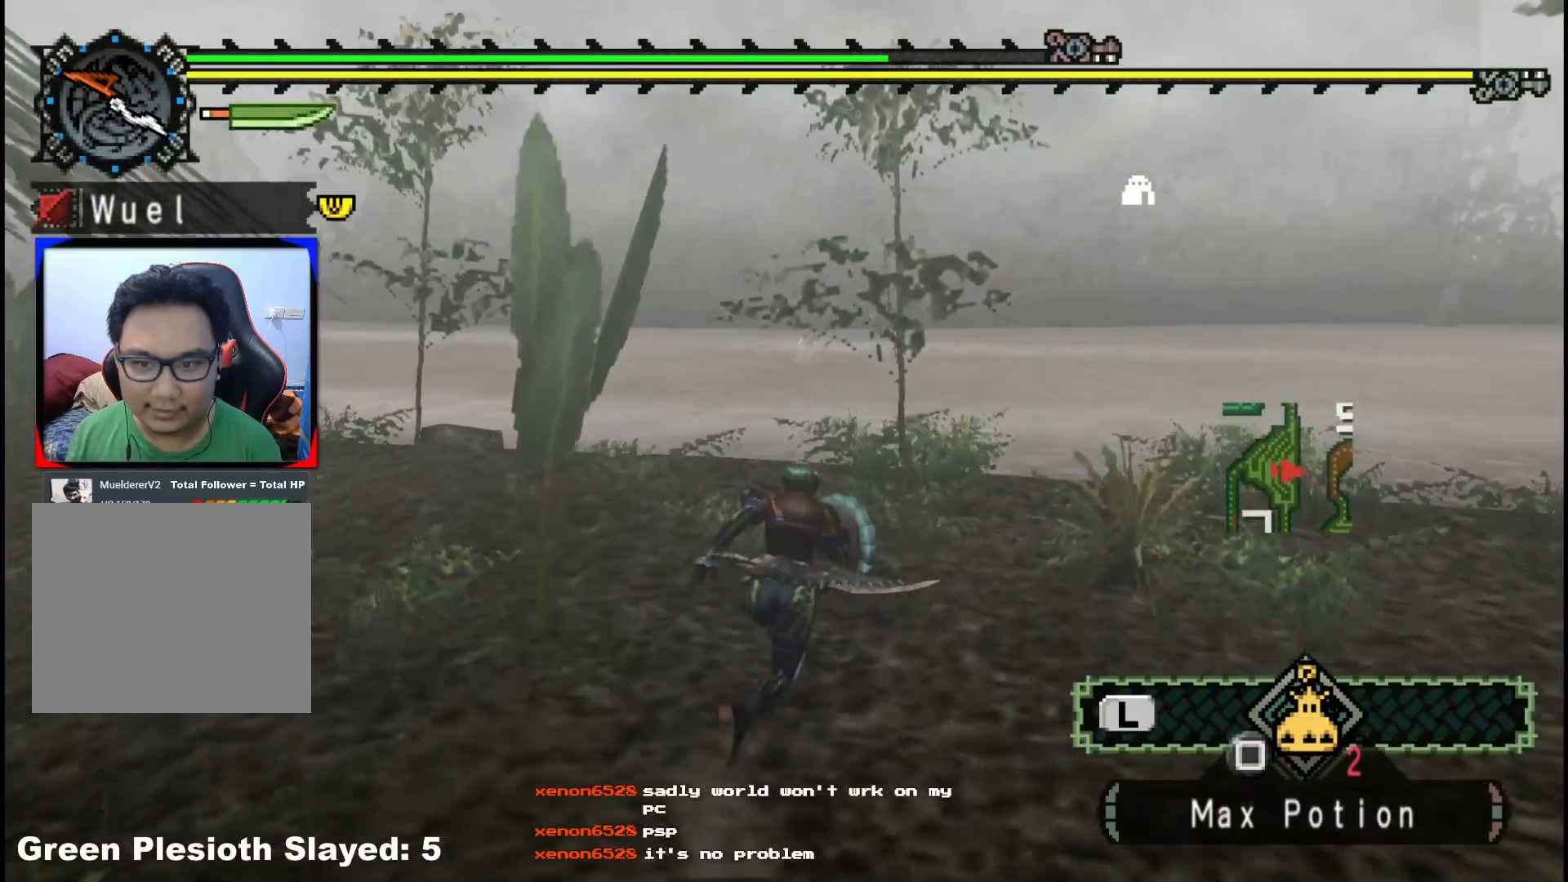
{"dt_ms": 500, "buttons": [], "left_stick": "up-right", "right_stick": "center", "events": [[67, "left_stick", "up-right"]]}
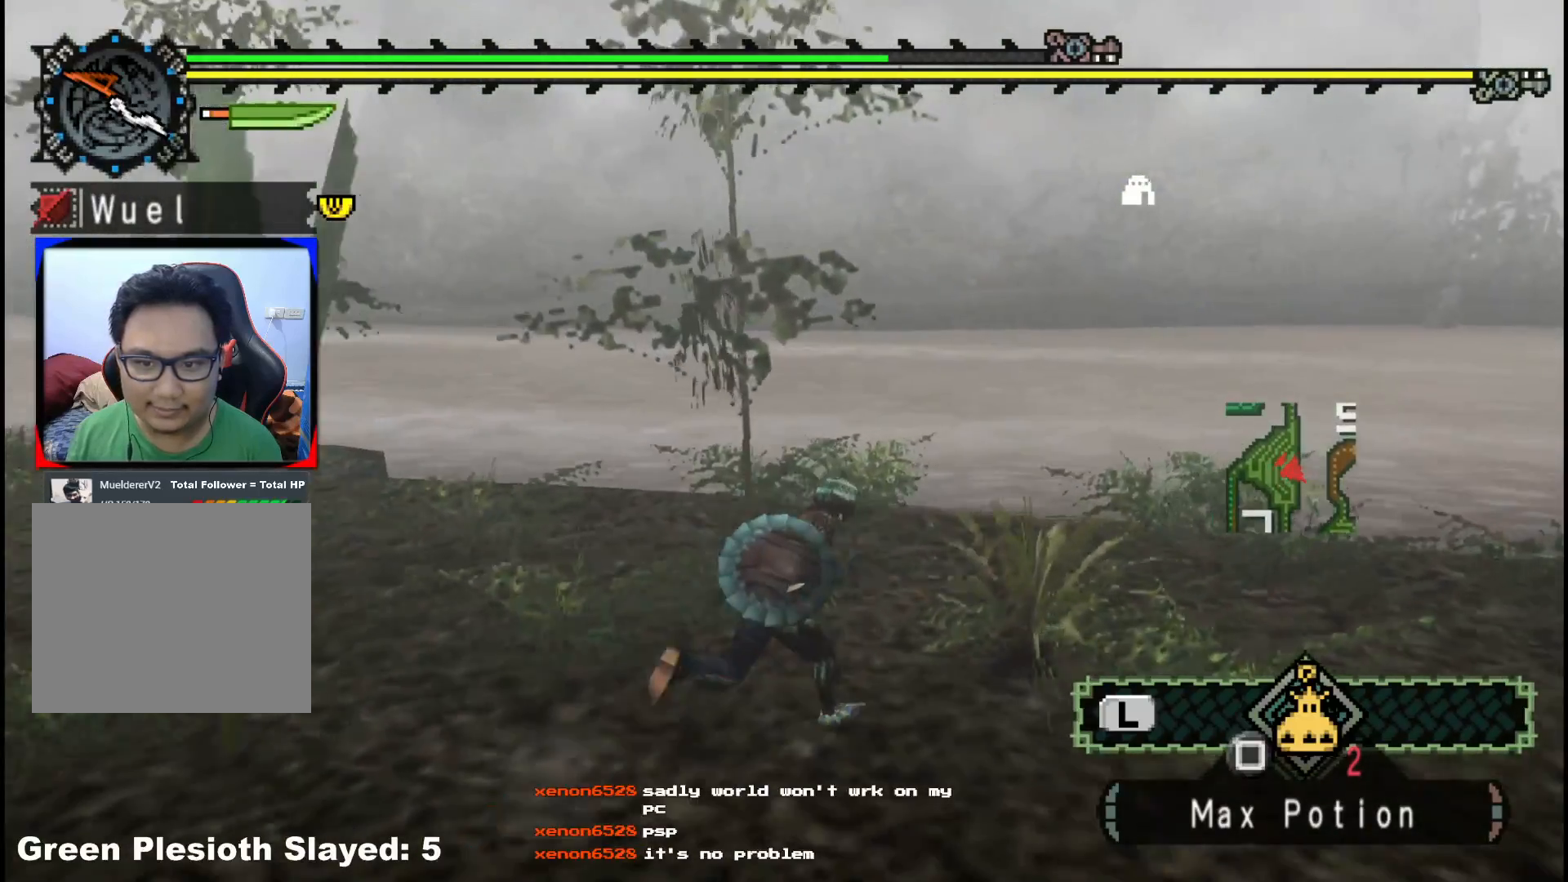
{"dt_ms": 500, "buttons": [], "left_stick": "up-right", "right_stick": "center", "events": []}
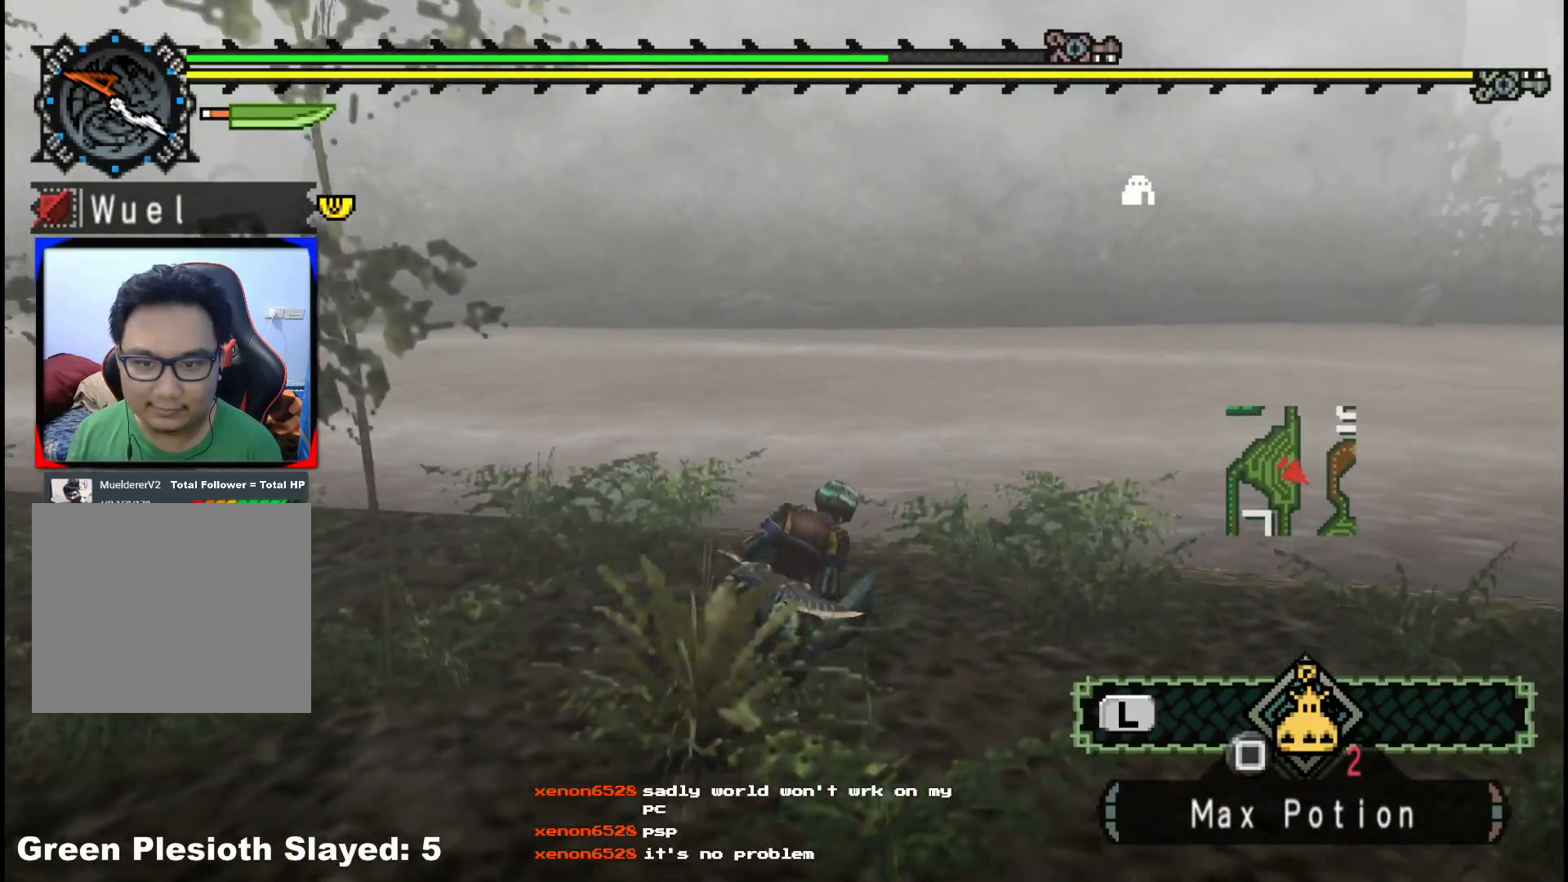
{"dt_ms": 500, "buttons": [], "left_stick": "down-right", "right_stick": "center", "events": [[117, "left_stick", "right"], [333, "left_stick", "down-right"], [367, "right_stick", "left"], [500, "right_stick", "center"]]}
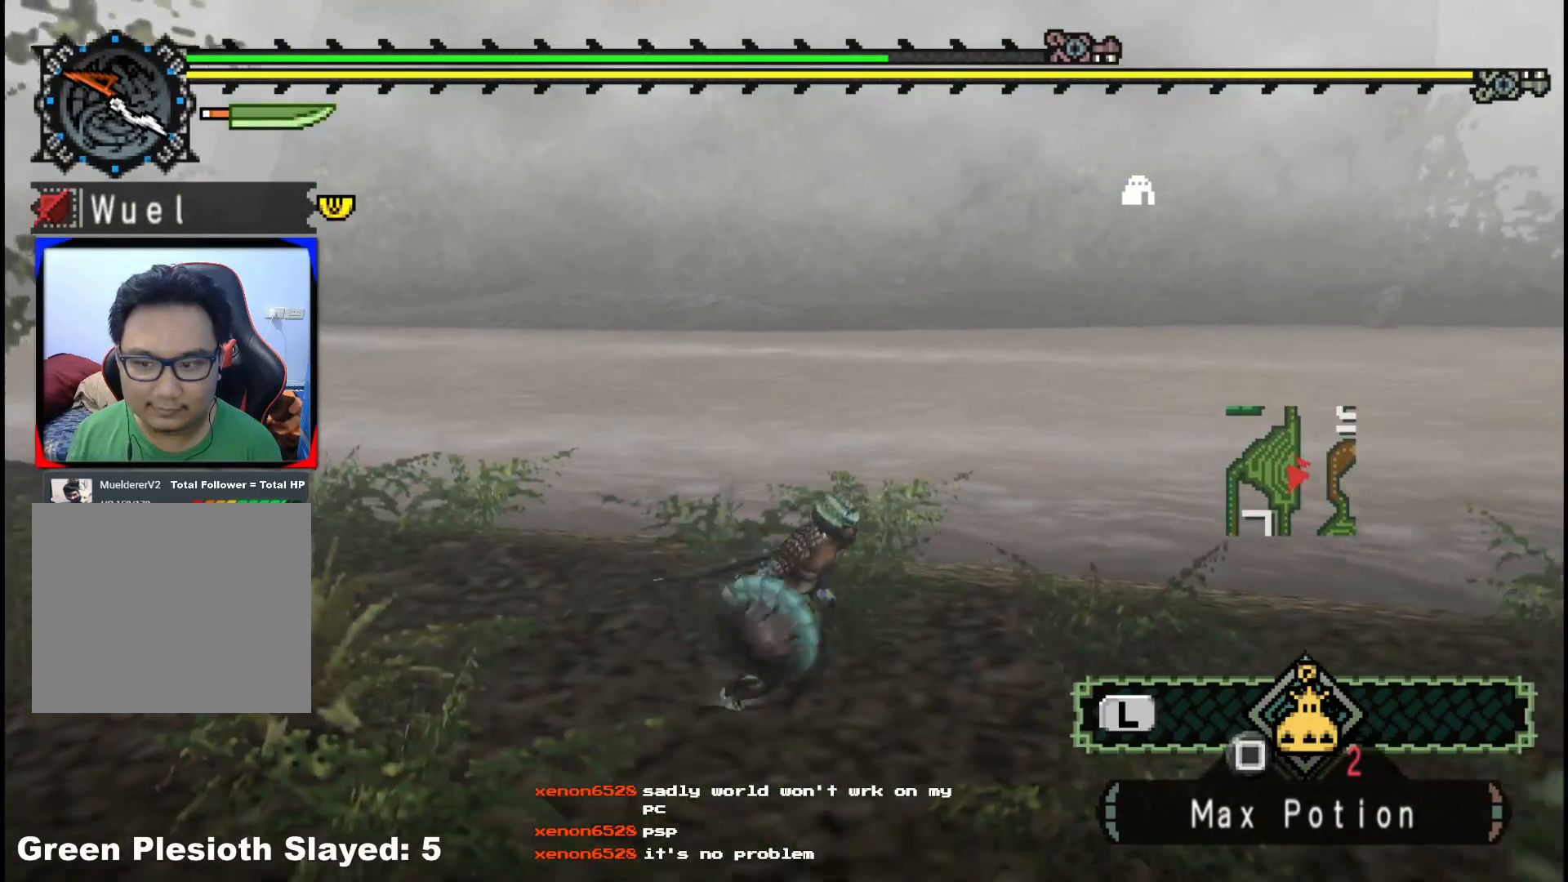
{"dt_ms": 500, "buttons": [], "left_stick": "up", "right_stick": "center", "events": [[233, "left_stick", "up-right"], [383, "left_stick", "up"]]}
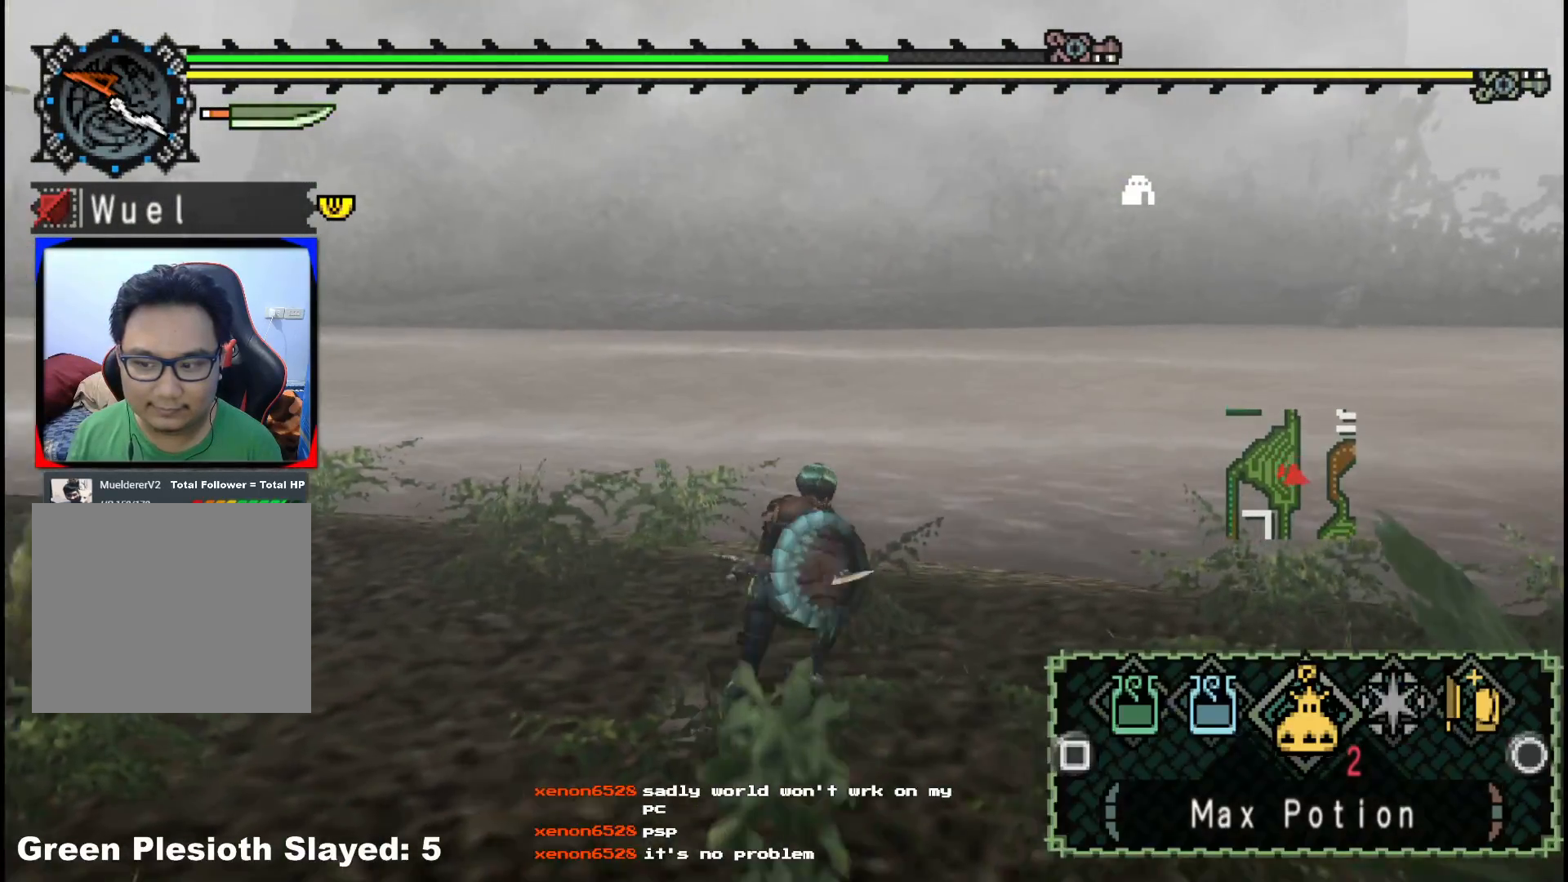
{"dt_ms": 500, "buttons": [], "left_stick": "up-left", "right_stick": "center", "events": [[217, "B", "down"], [300, "B", "up"], [317, "left_stick", "up-left"]]}
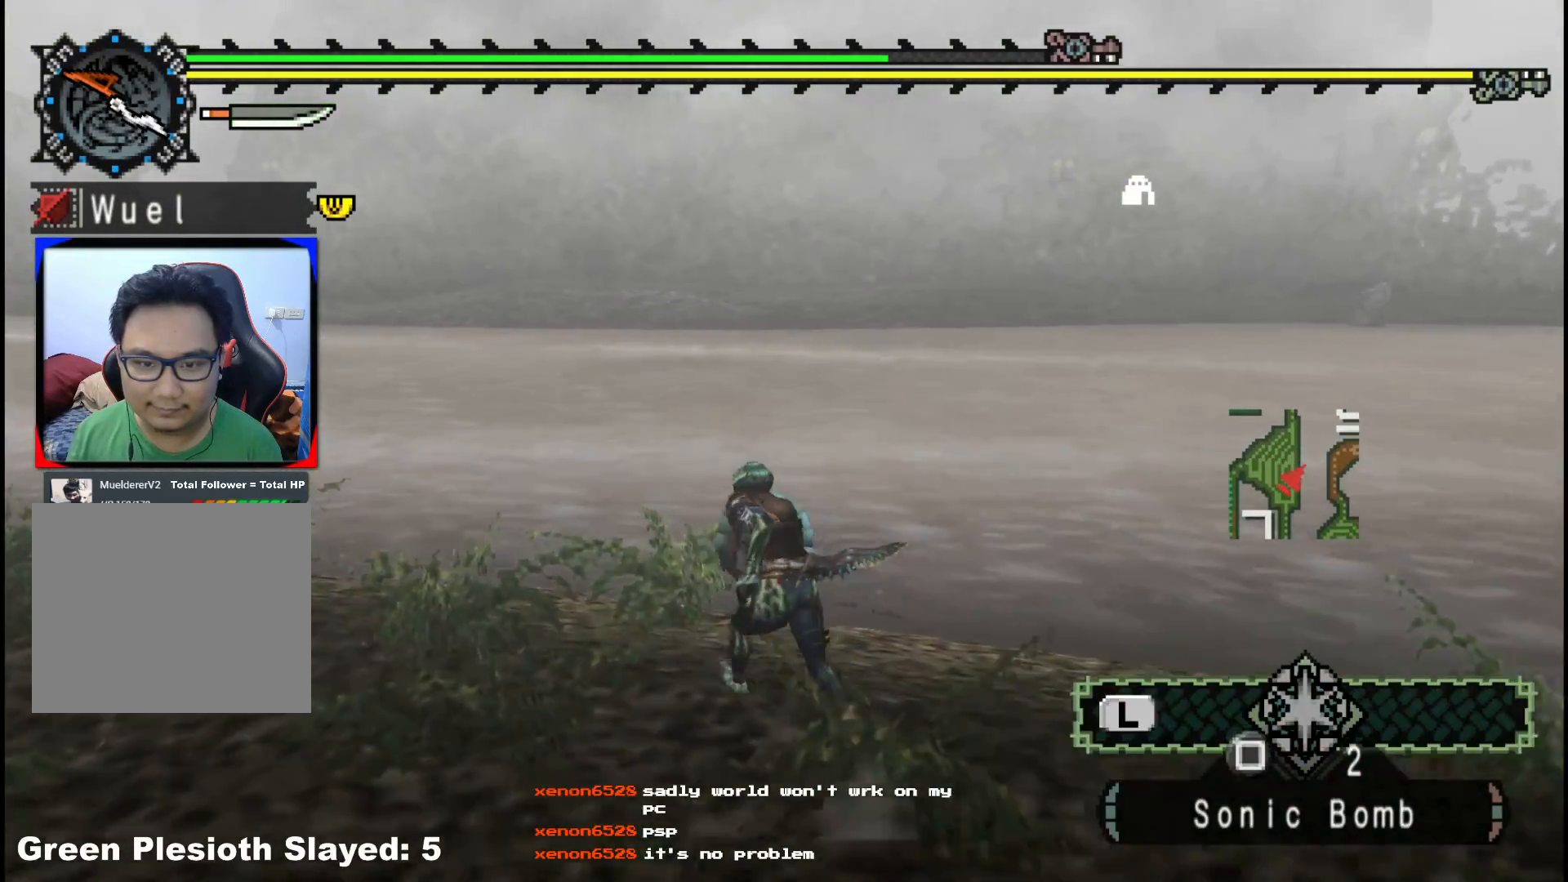
{"dt_ms": 500, "buttons": [], "left_stick": "up-left", "right_stick": "left", "events": [[283, "right_stick", "left"]]}
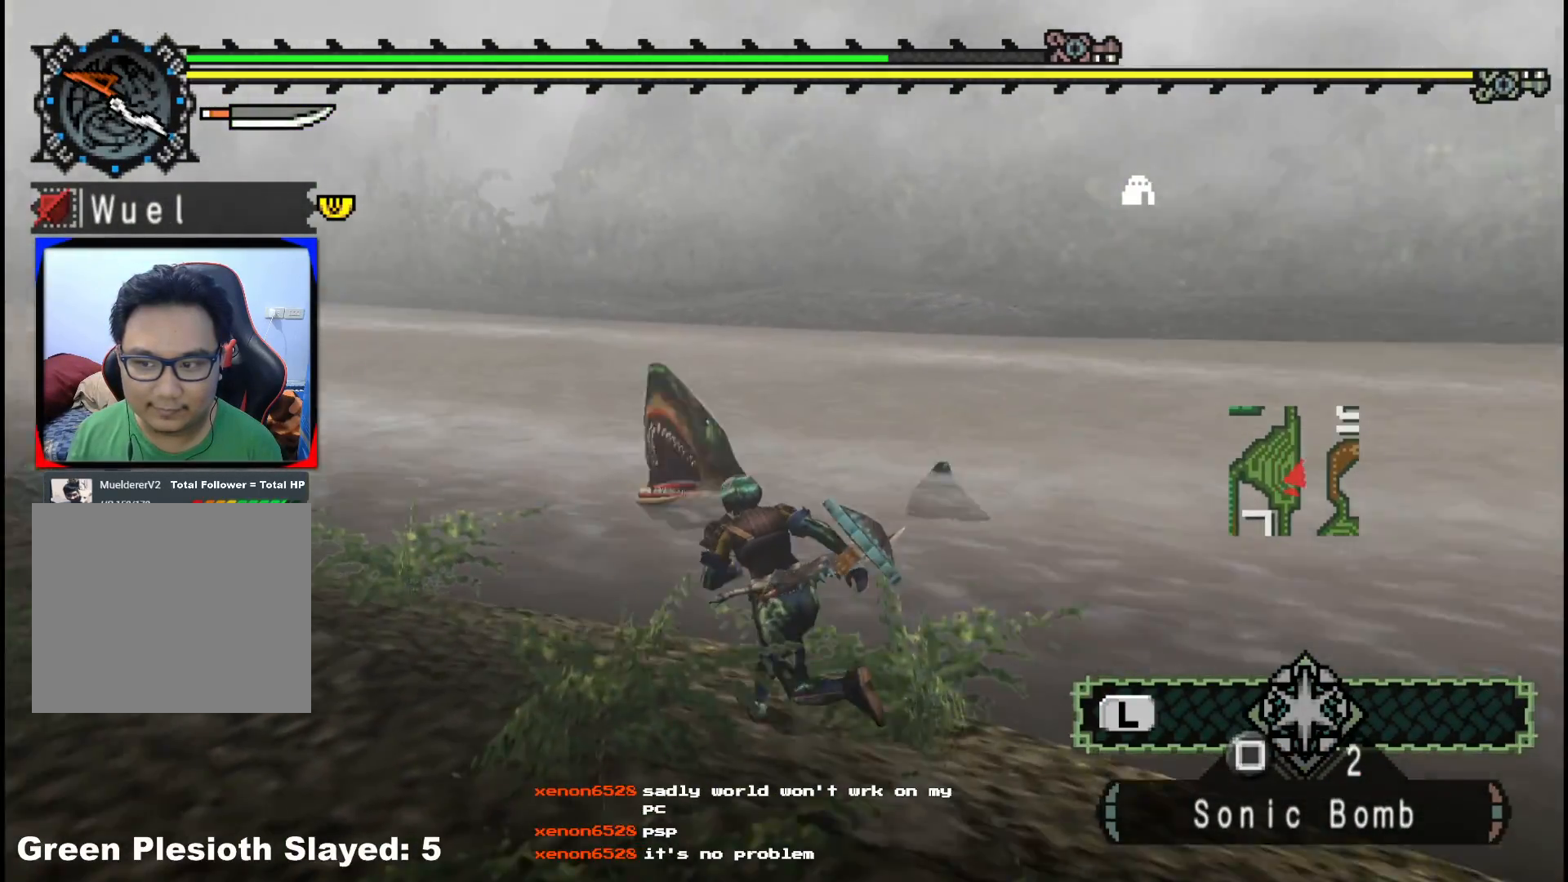
{"dt_ms": 500, "buttons": [], "left_stick": "up", "right_stick": "center", "events": [[67, "right_stick", "center"], [300, "left_stick", "up"]]}
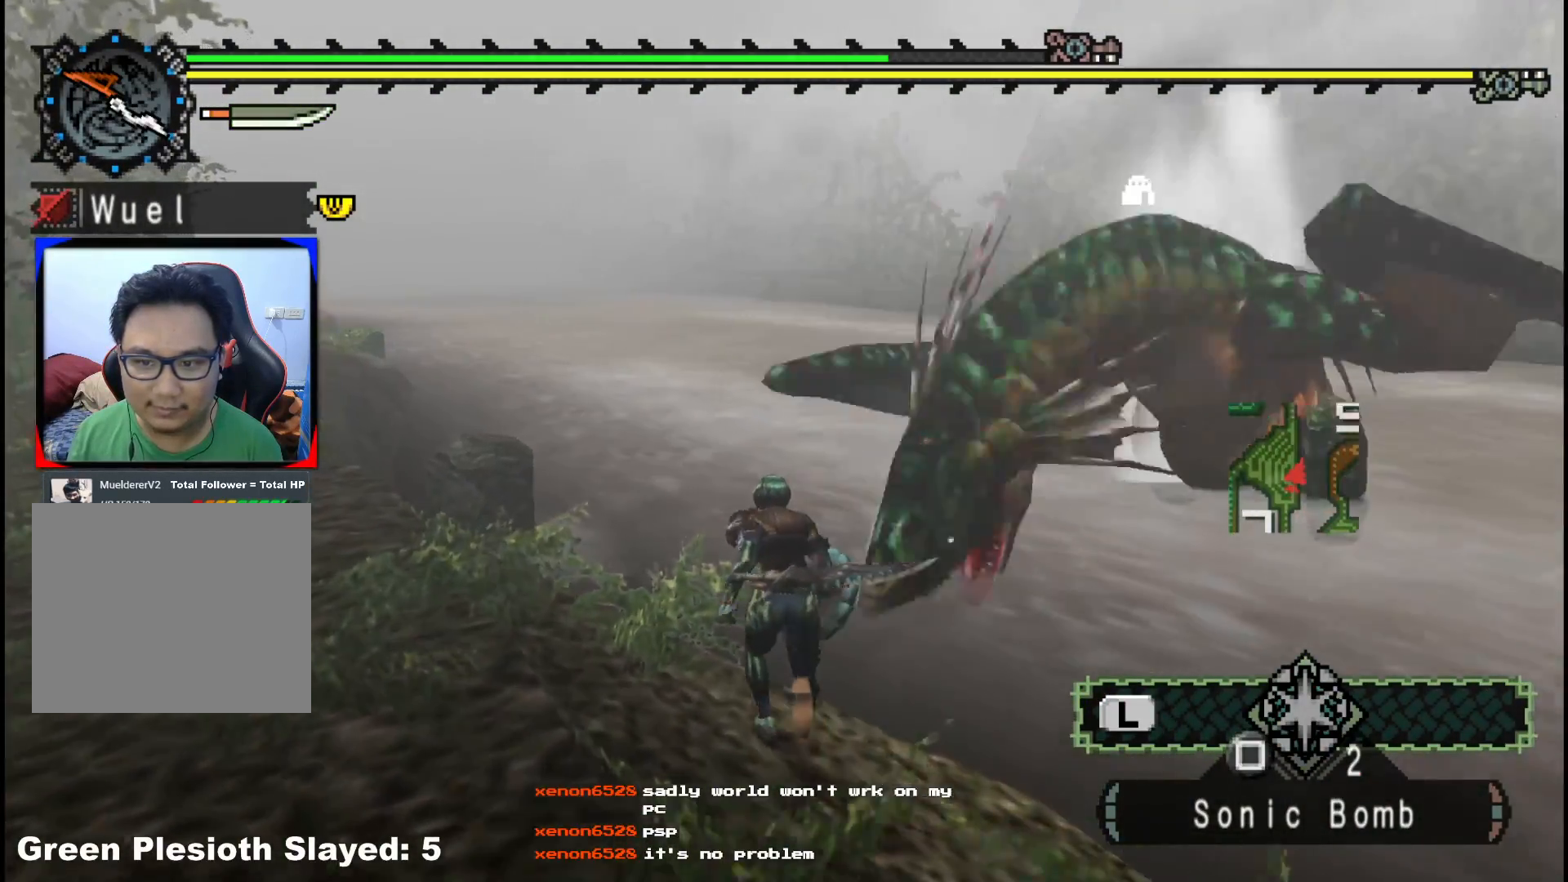
{"dt_ms": 500, "buttons": [], "left_stick": "center", "right_stick": "center", "events": [[183, "left_stick", "up-right"], [300, "X", "down"], [417, "X", "up"], [500, "left_stick", "center"]]}
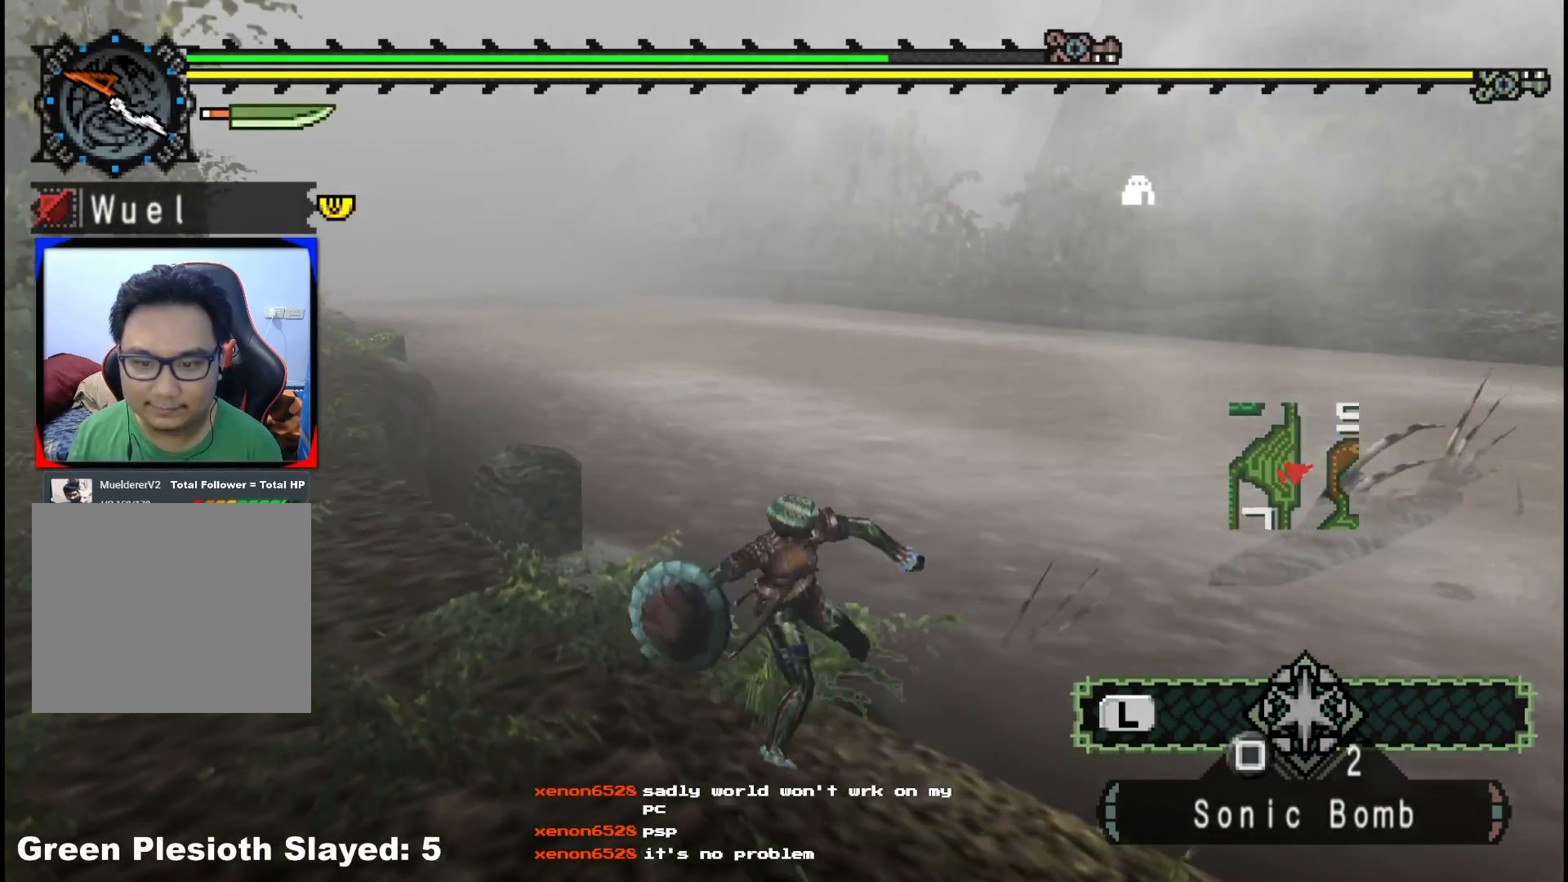
{"dt_ms": 500, "buttons": [], "left_stick": "center", "right_stick": "right", "events": [[417, "right_stick", "right"]]}
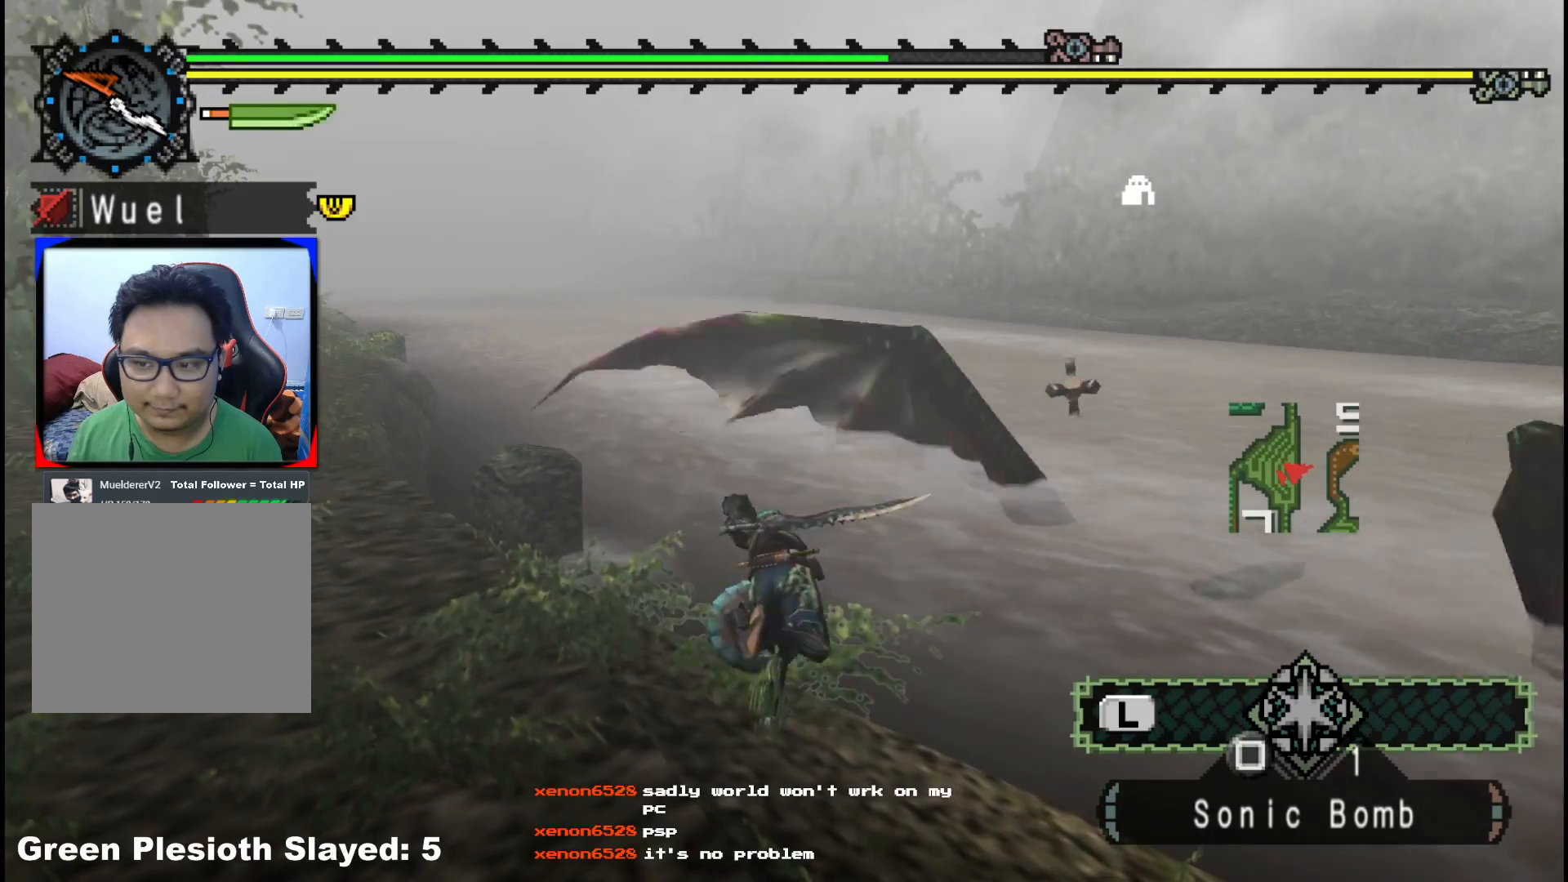
{"dt_ms": 500, "buttons": [], "left_stick": "down", "right_stick": "center", "events": [[133, "right_stick", "center"], [433, "left_stick", "down"]]}
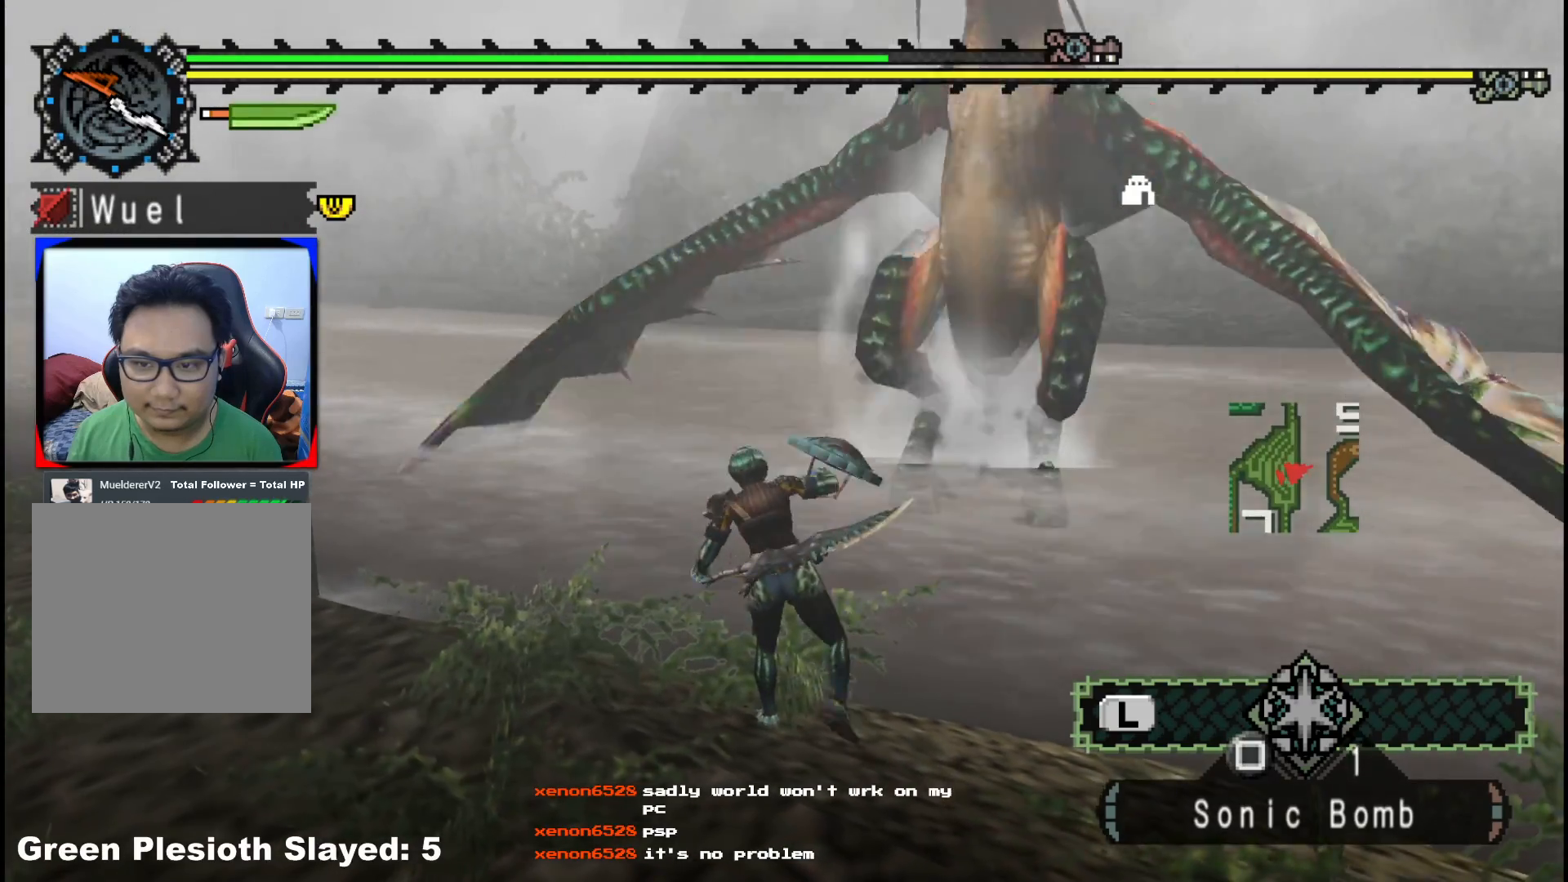
{"dt_ms": 500, "buttons": [], "left_stick": "down", "right_stick": "center", "events": []}
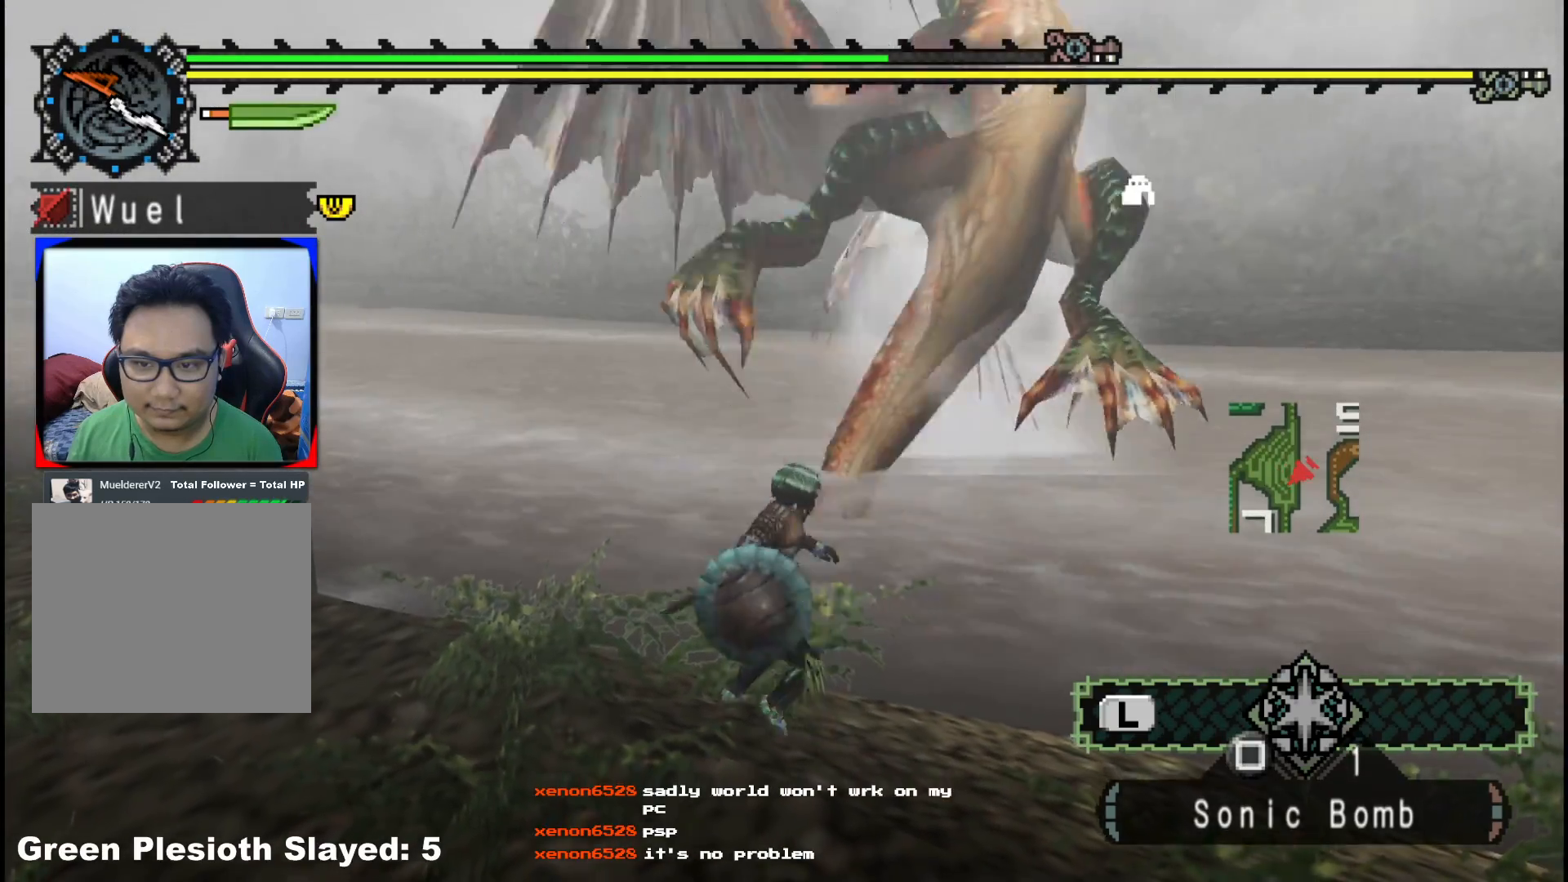
{"dt_ms": 500, "buttons": ["R1"], "left_stick": "down", "right_stick": "center", "events": [[483, "R1", "down"]]}
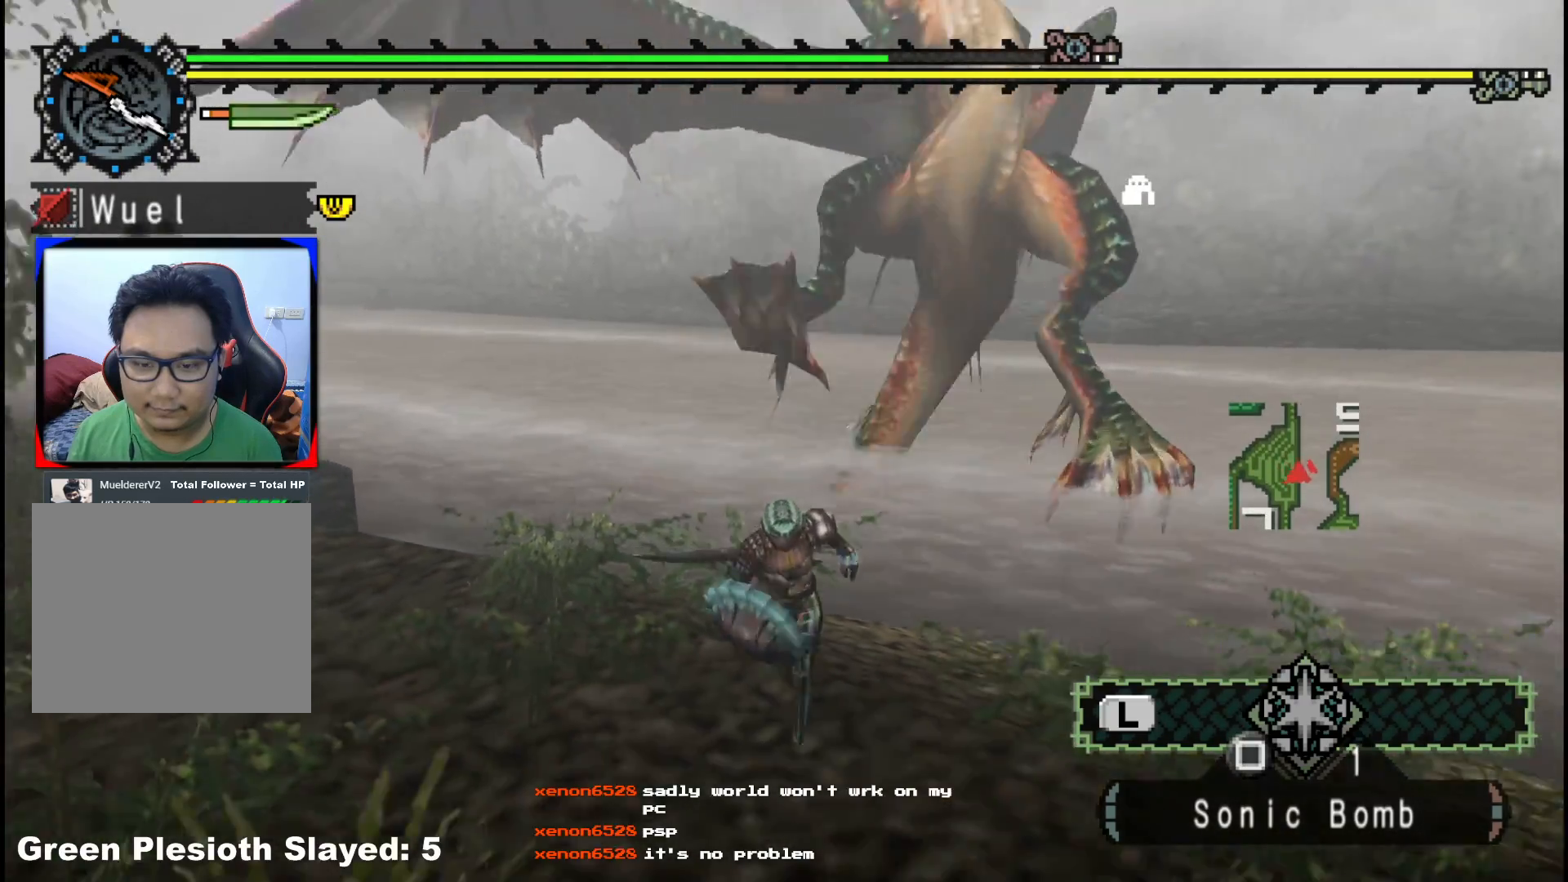
{"dt_ms": 1000, "buttons": ["R1"], "left_stick": "down-left", "right_stick": "center"}